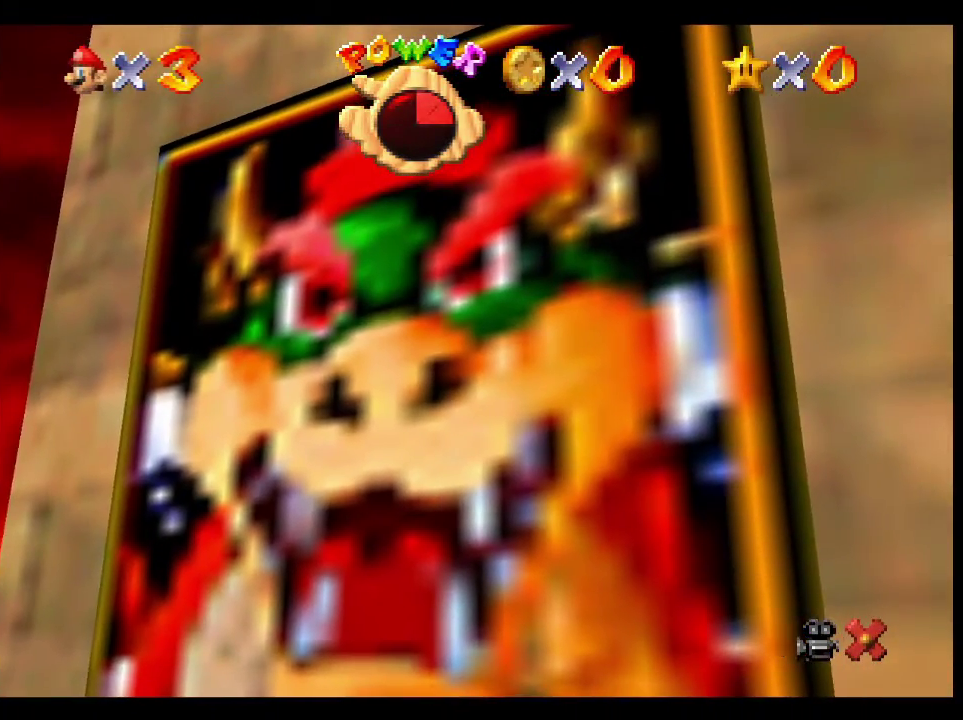
Gameplay with a controller (Xbox layout); each line is a JSON object with the inputs held at the frame after it. "events" lists button and stick changes between this image and that frame as [ms after this image, input, new state], when the widget could be followed in between. Not read: L1 R1.
{"buttons": ["B", "Y"], "left_stick": "center", "right_stick": "center"}
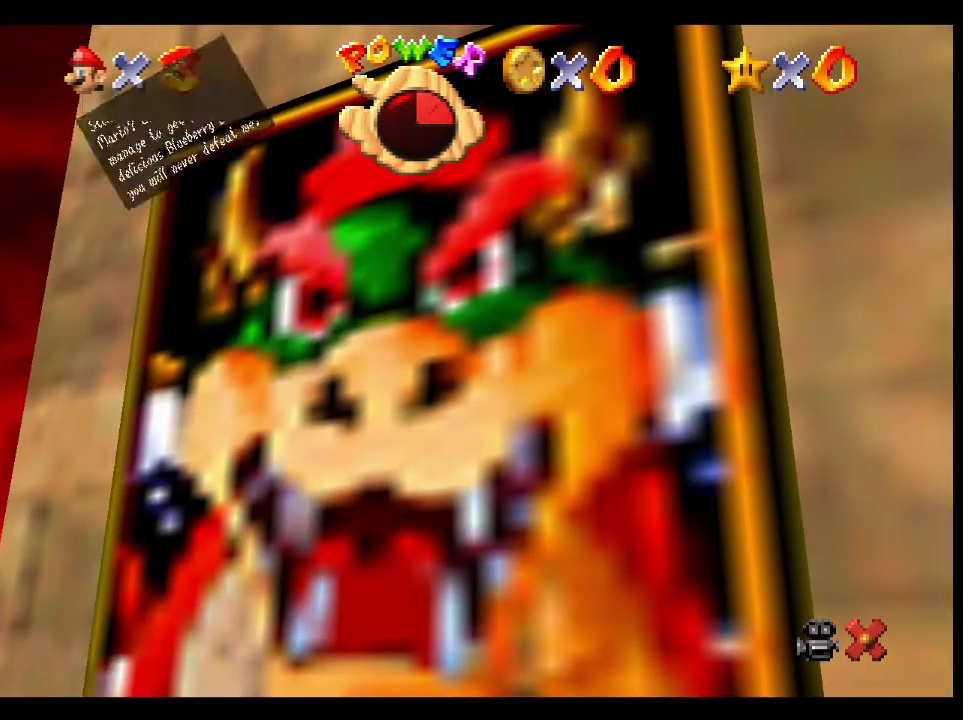
{"buttons": ["B"], "left_stick": "center", "right_stick": "center", "events": [[33, "Y", "up"], [317, "B", "up"], [367, "B", "down"], [383, "Y", "down"], [433, "Y", "up"]]}
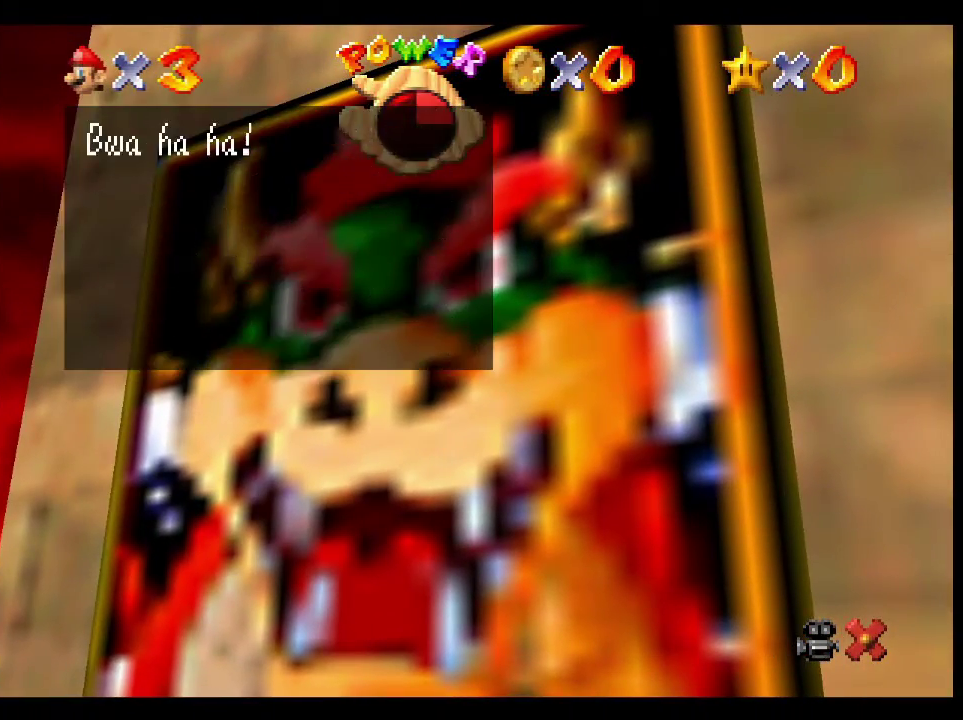
{"buttons": ["R2"], "left_stick": "center", "right_stick": "center", "events": [[17, "Y", "down"], [67, "Y", "up"], [150, "Y", "down"], [200, "Y", "up"], [217, "B", "up"], [500, "R2", "down"]]}
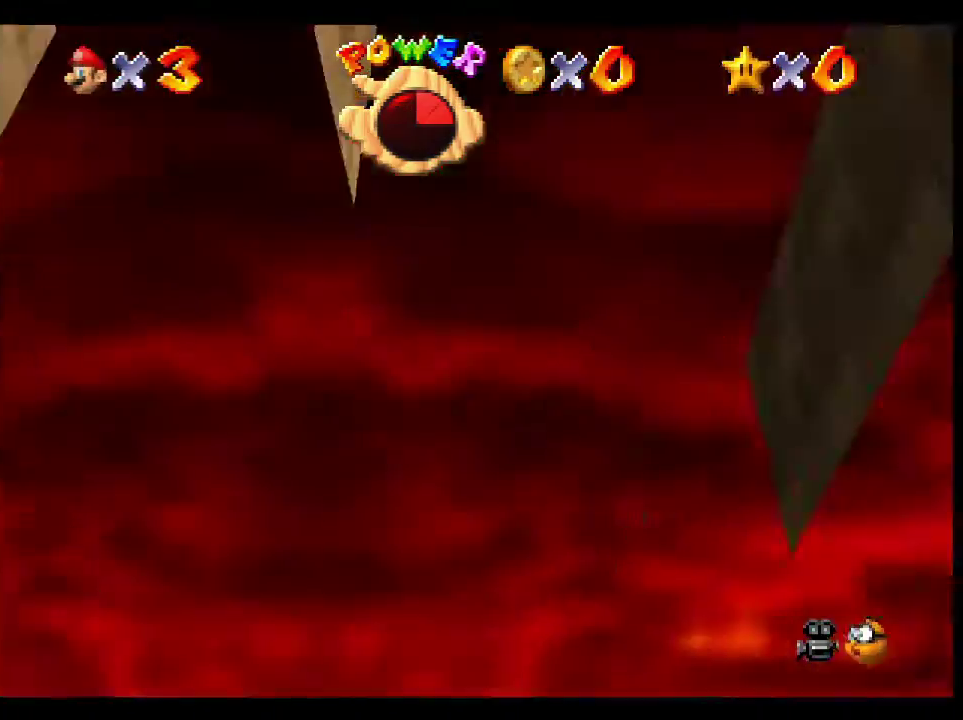
{"buttons": [], "left_stick": "center", "right_stick": "down-left", "events": [[167, "right_stick", "down"], [217, "R2", "up"], [300, "right_stick", "center"], [383, "right_stick", "left"], [450, "right_stick", "down-left"]]}
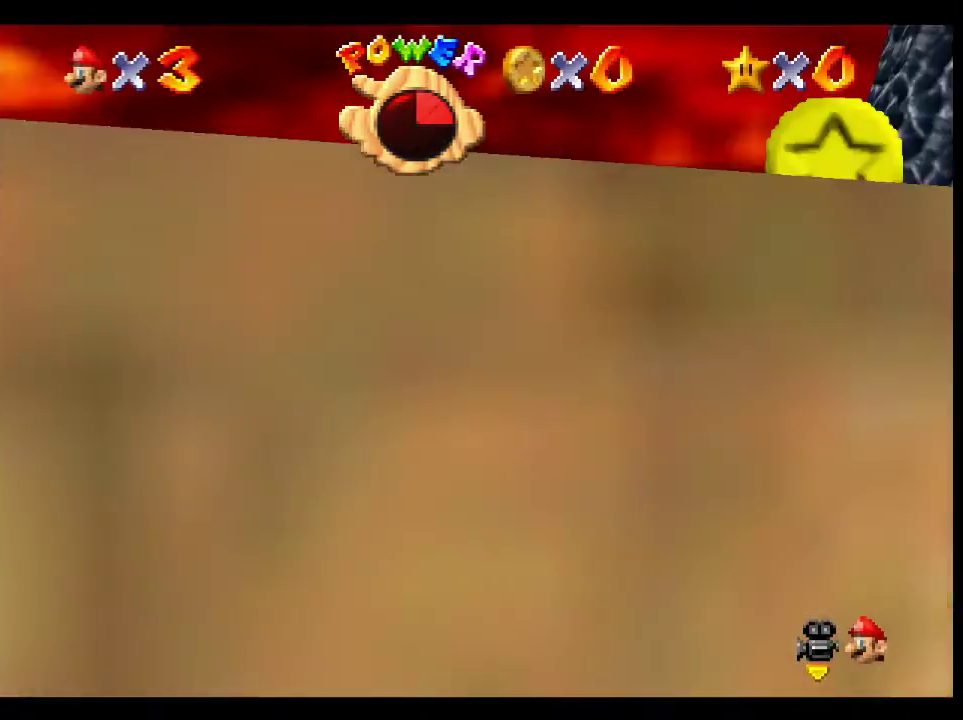
{"buttons": [], "left_stick": "down-right", "right_stick": "center", "events": [[117, "right_stick", "center"], [167, "right_stick", "left"], [233, "left_stick", "right"], [367, "right_stick", "center"], [450, "left_stick", "down-right"]]}
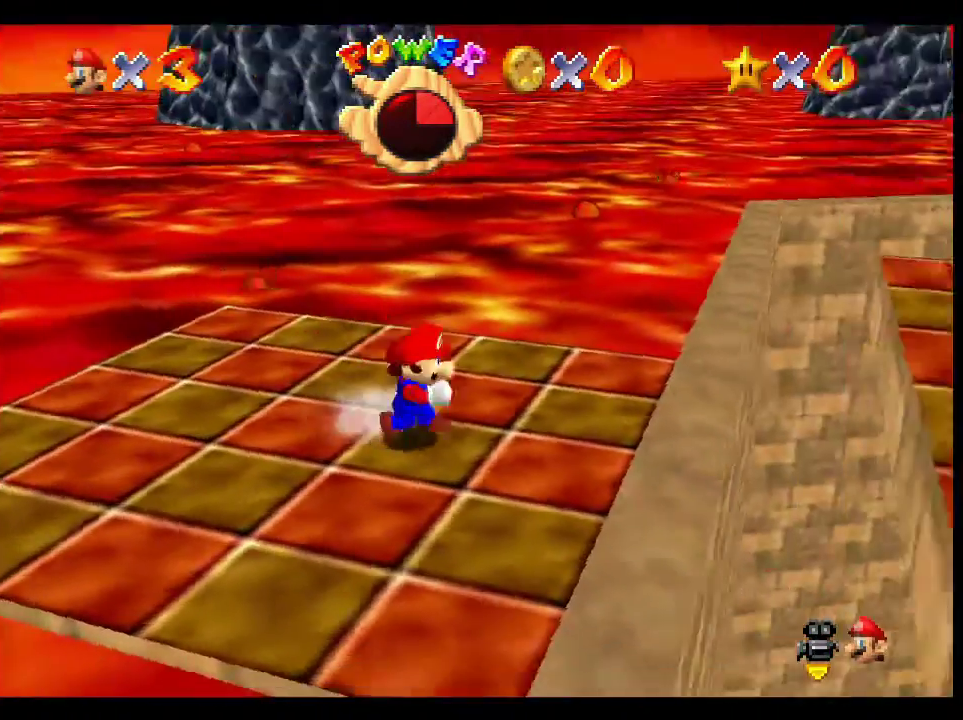
{"buttons": ["A"], "left_stick": "up-right", "right_stick": "center", "events": [[33, "left_stick", "right"], [300, "A", "down"], [400, "left_stick", "up-right"]]}
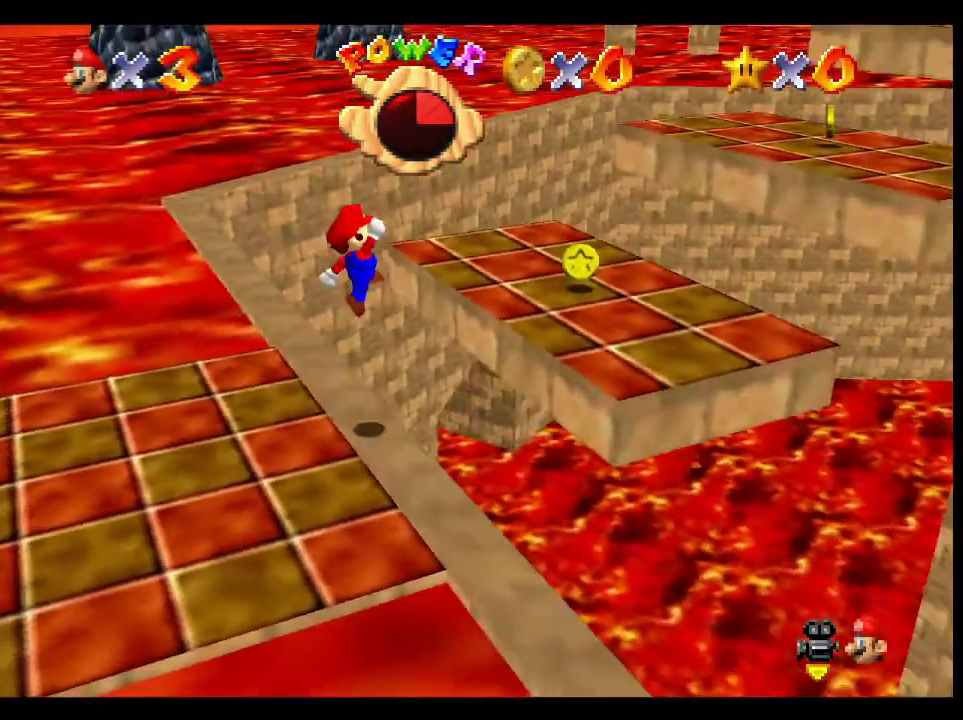
{"buttons": ["A"], "left_stick": "up-right", "right_stick": "center", "events": [[50, "A", "up"], [400, "A", "down"]]}
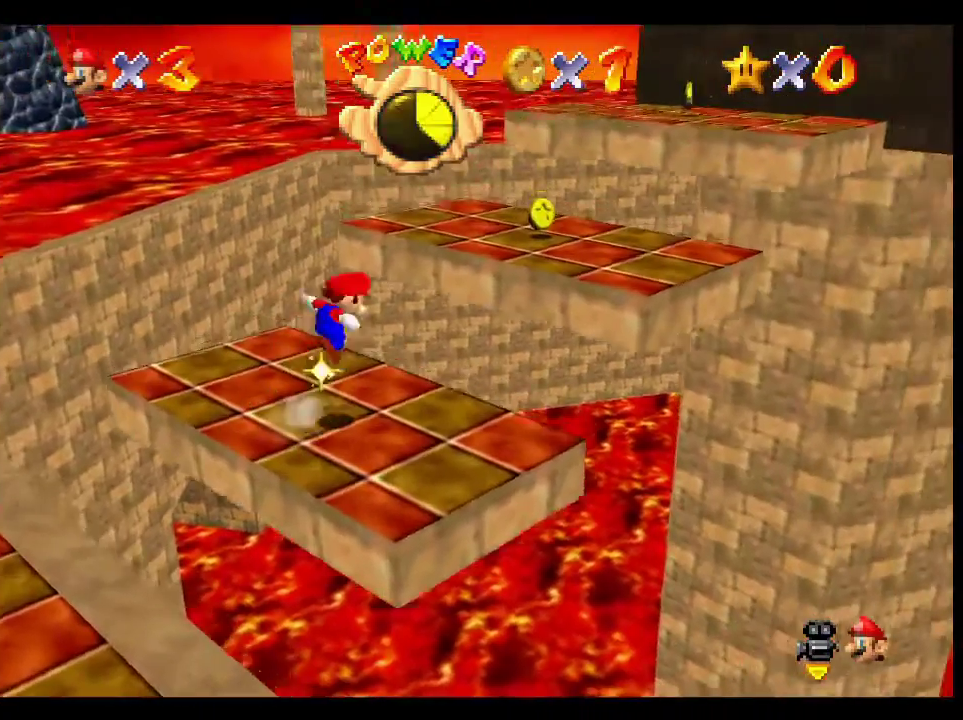
{"buttons": [], "left_stick": "up-right", "right_stick": "center", "events": [[83, "A", "up"]]}
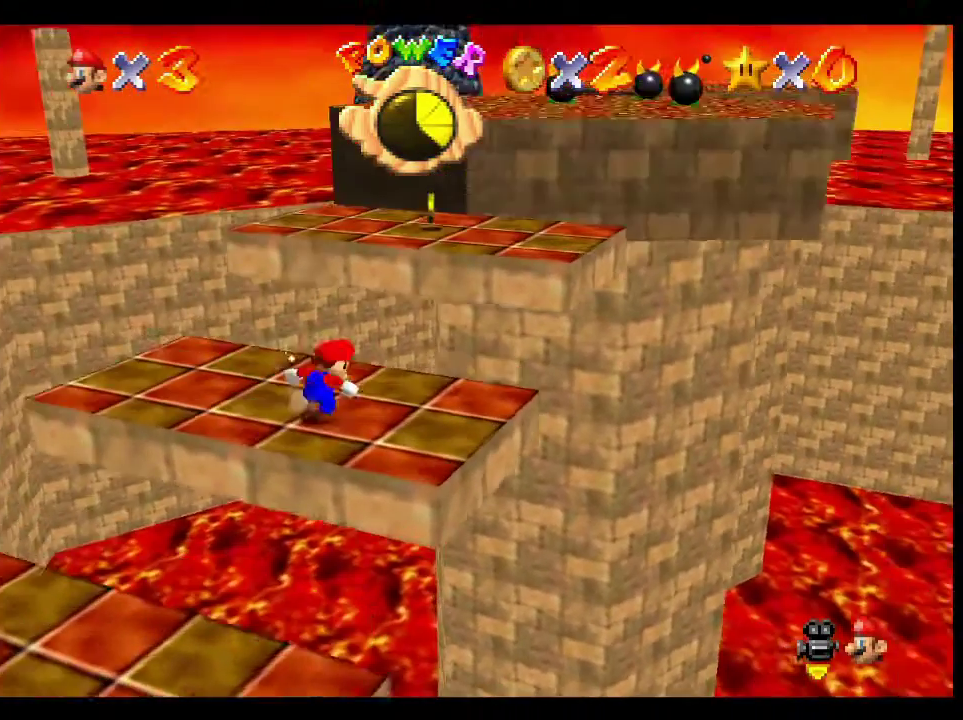
{"buttons": [], "left_stick": "up-right", "right_stick": "center", "events": [[67, "A", "down"], [250, "X", "down"], [500, "A", "up"], [500, "X", "up"]]}
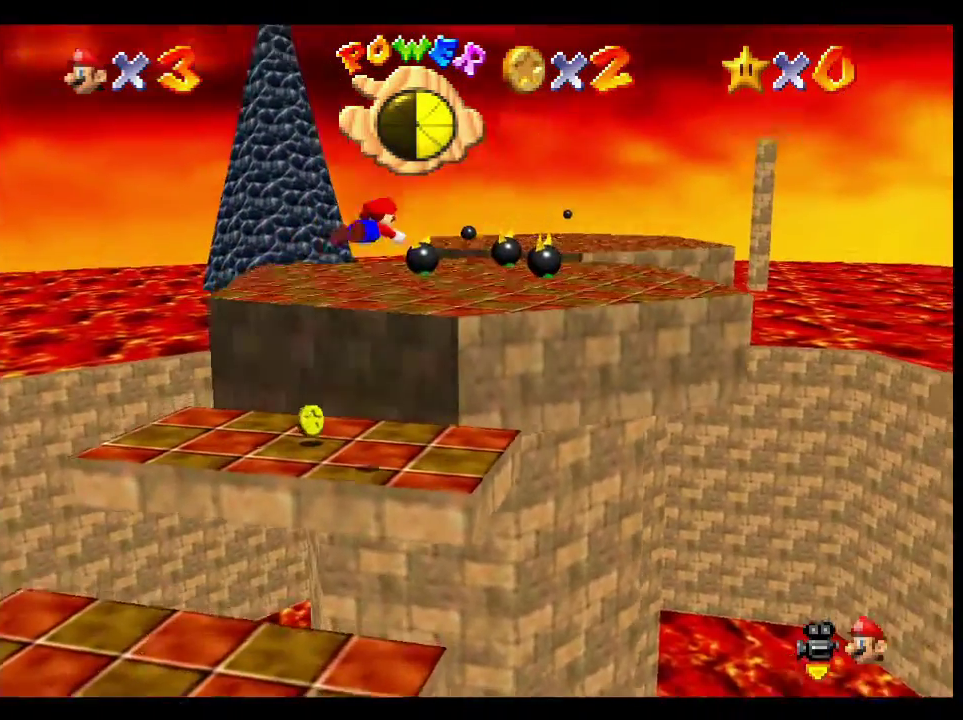
{"buttons": [], "left_stick": "up-right", "right_stick": "center", "events": []}
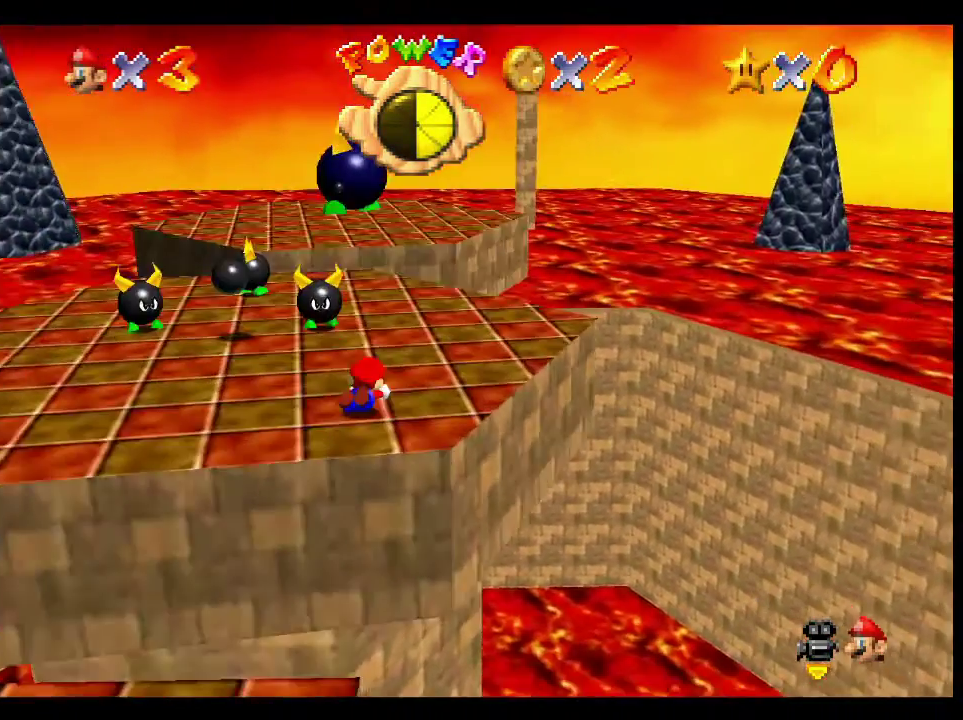
{"buttons": [], "left_stick": "up", "right_stick": "center", "events": [[83, "A", "down"], [100, "left_stick", "up"], [183, "A", "up"]]}
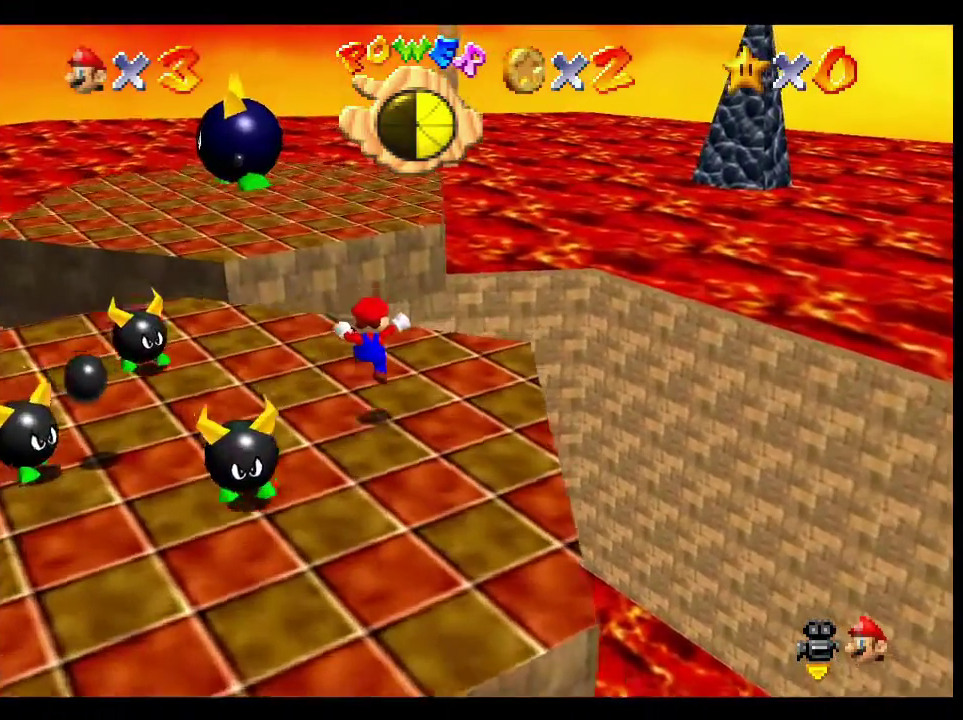
{"buttons": ["L2"], "left_stick": "left", "right_stick": "center", "events": [[117, "L2", "down"], [150, "A", "down"], [283, "A", "up"], [300, "left_stick", "down"], [367, "left_stick", "down-left"], [467, "left_stick", "left"]]}
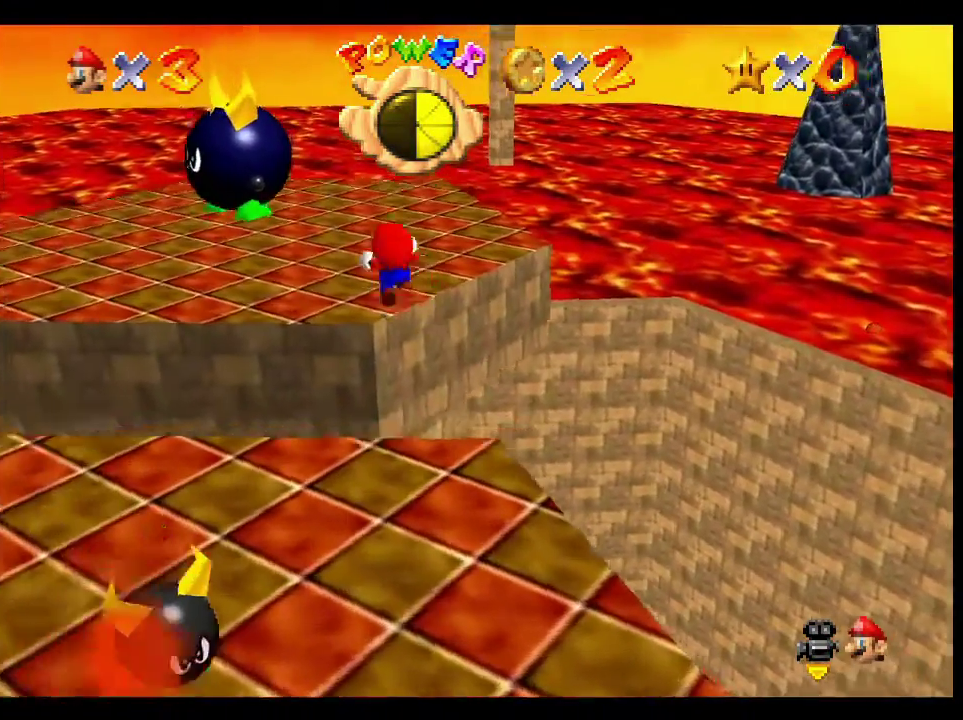
{"buttons": ["L2"], "left_stick": "center", "right_stick": "center", "events": [[100, "left_stick", "down"], [267, "left_stick", "down-right"], [467, "left_stick", "center"]]}
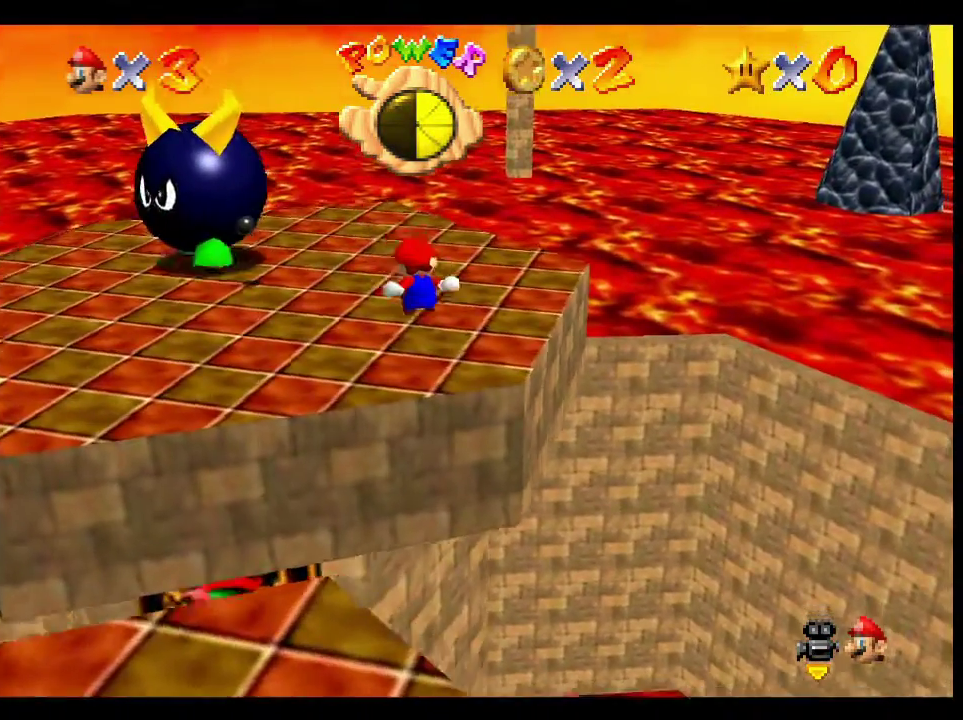
{"buttons": ["L2"], "left_stick": "center", "right_stick": "center", "events": []}
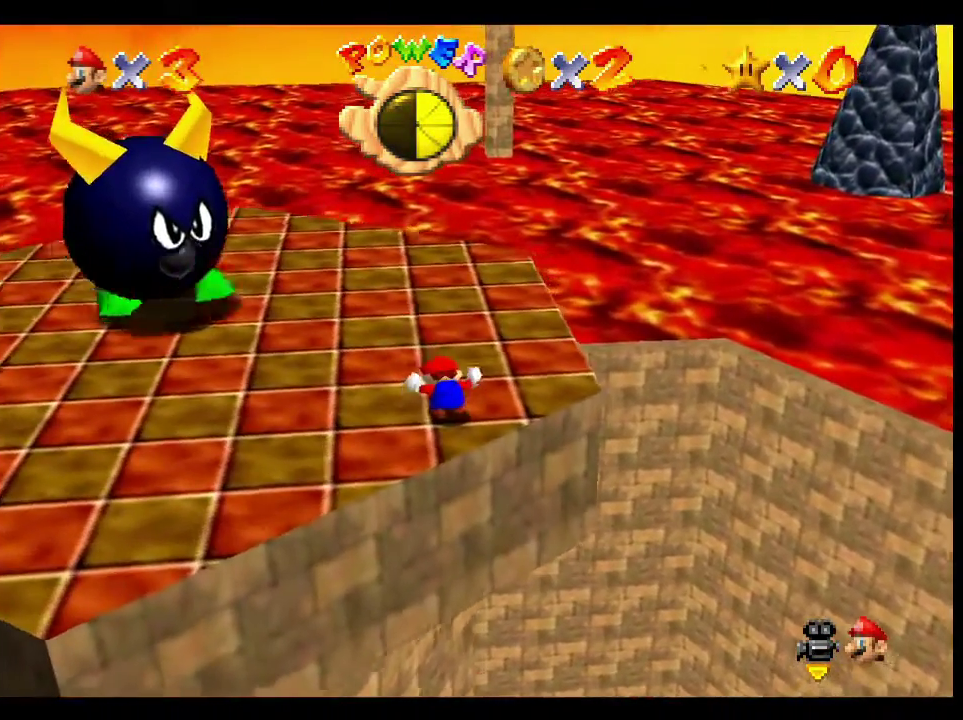
{"buttons": ["L2"], "left_stick": "center", "right_stick": "center", "events": []}
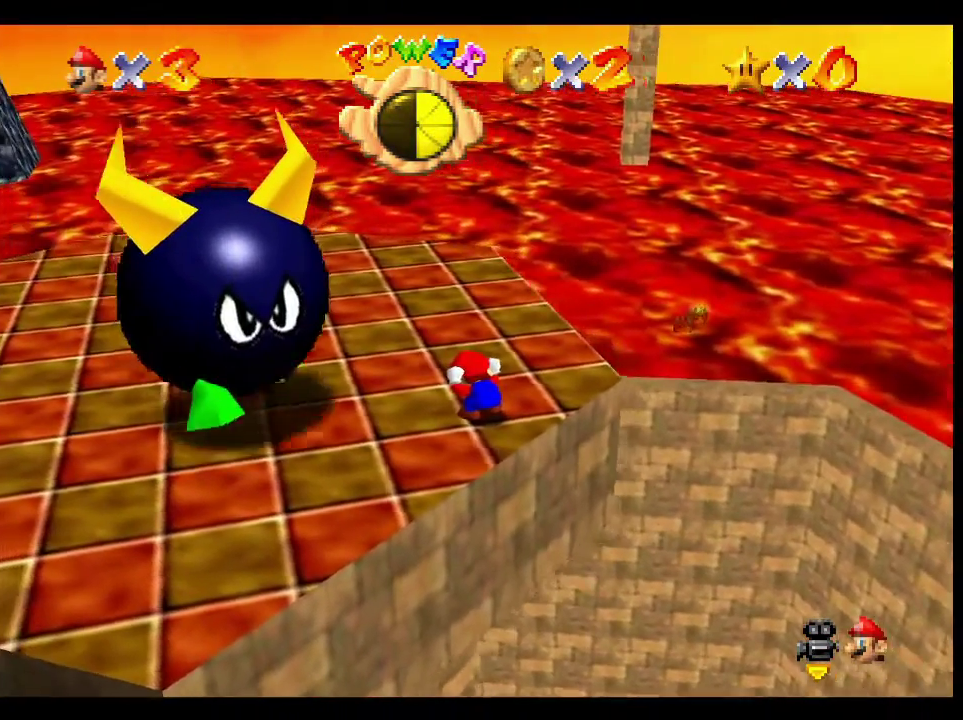
{"buttons": ["A", "L2"], "left_stick": "up-left", "right_stick": "center", "events": [[167, "A", "down"], [183, "left_stick", "up-left"]]}
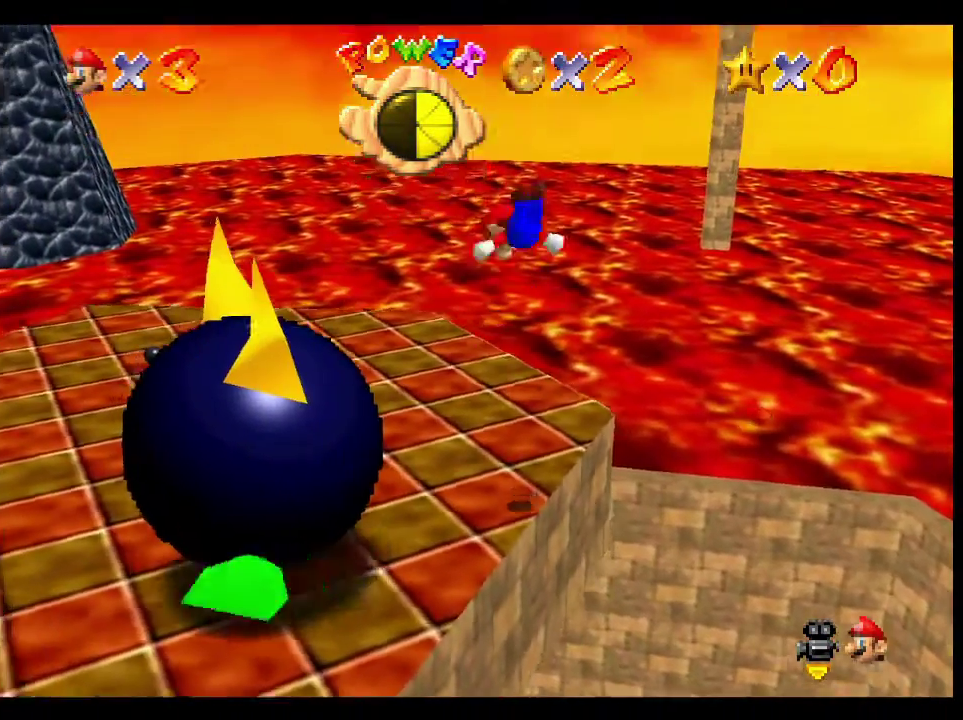
{"buttons": ["A", "L2"], "left_stick": "up-left", "right_stick": "center", "events": []}
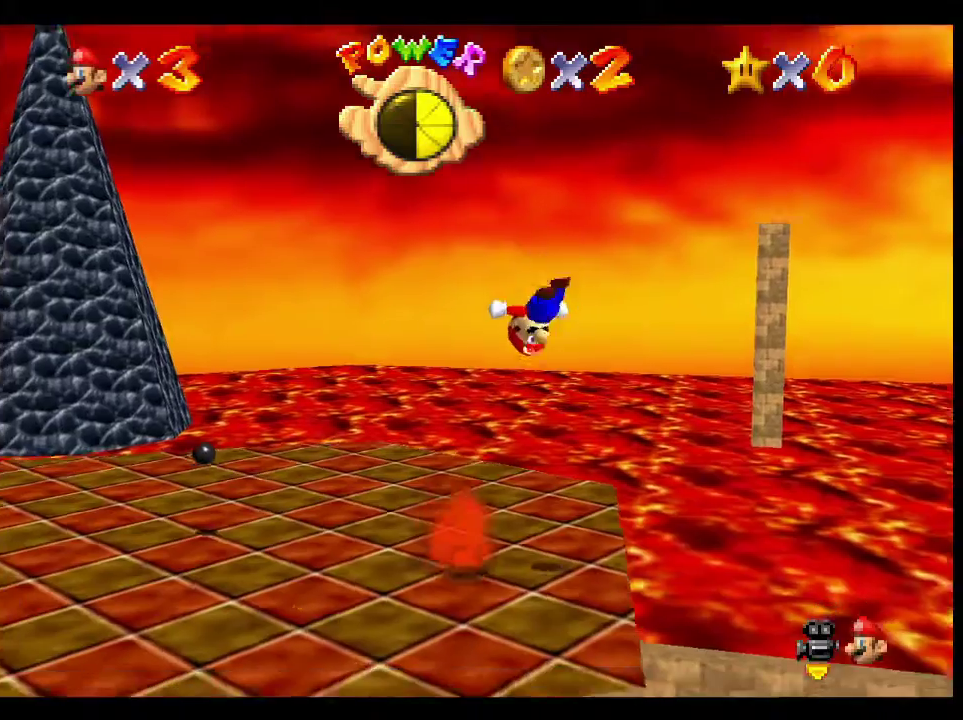
{"buttons": [], "left_stick": "center", "right_stick": "center", "events": [[50, "A", "up"], [217, "L2", "up"], [250, "left_stick", "center"]]}
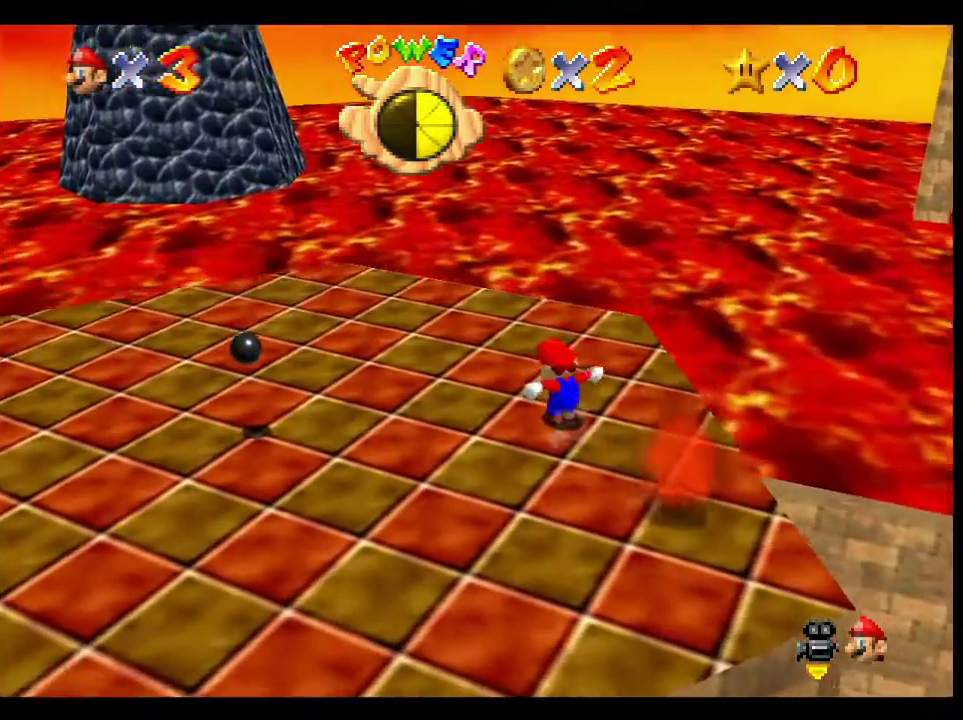
{"buttons": [], "left_stick": "center", "right_stick": "center", "events": []}
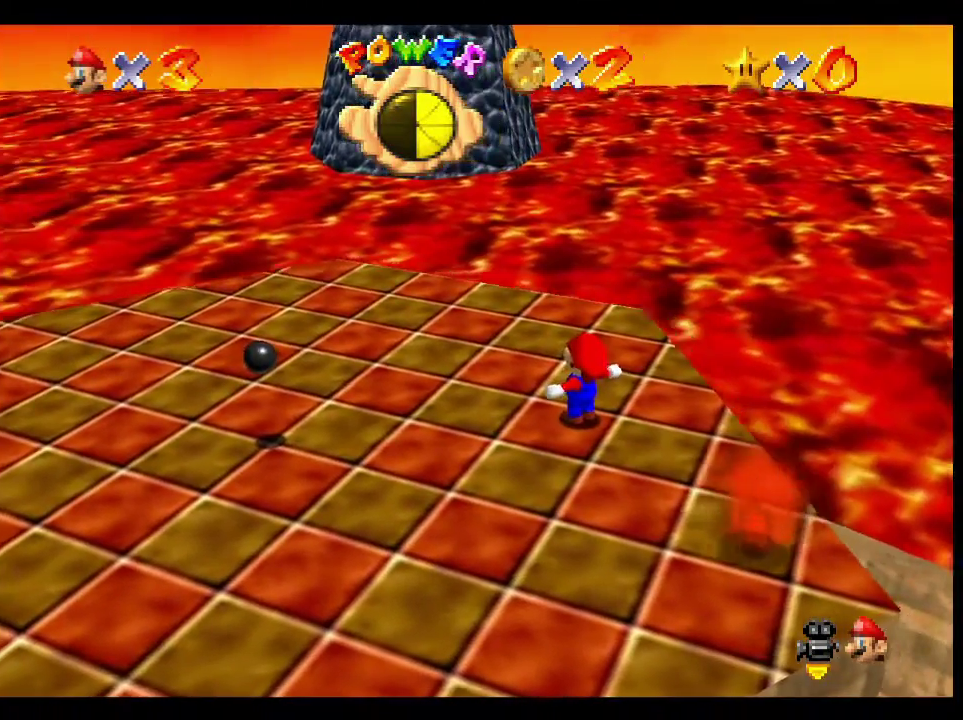
{"buttons": [], "left_stick": "up-left", "right_stick": "center", "events": [[233, "A", "down"], [300, "A", "up"], [450, "left_stick", "left"], [500, "left_stick", "up-left"]]}
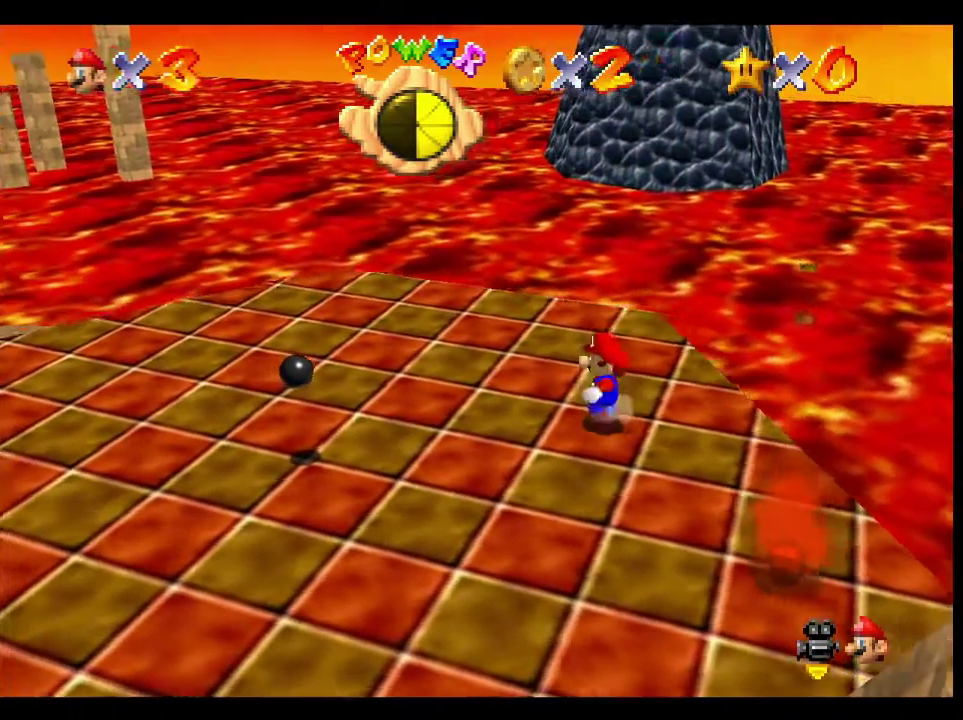
{"buttons": ["L2"], "left_stick": "center", "right_stick": "center", "events": [[183, "left_stick", "center"], [417, "L2", "down"]]}
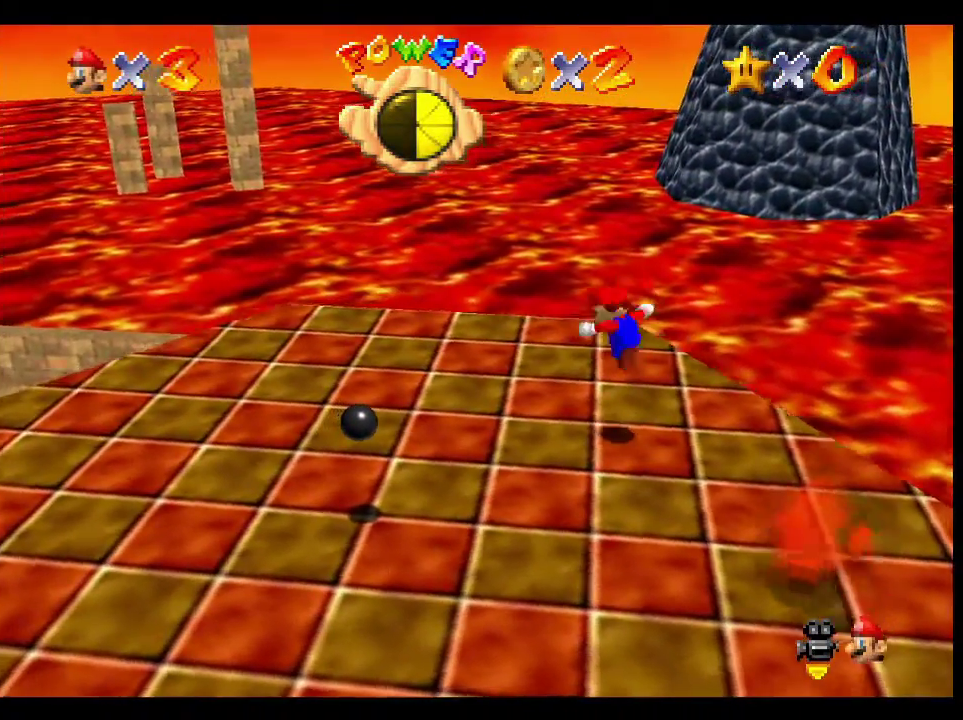
{"buttons": [], "left_stick": "center", "right_stick": "center", "events": [[83, "L2", "up"]]}